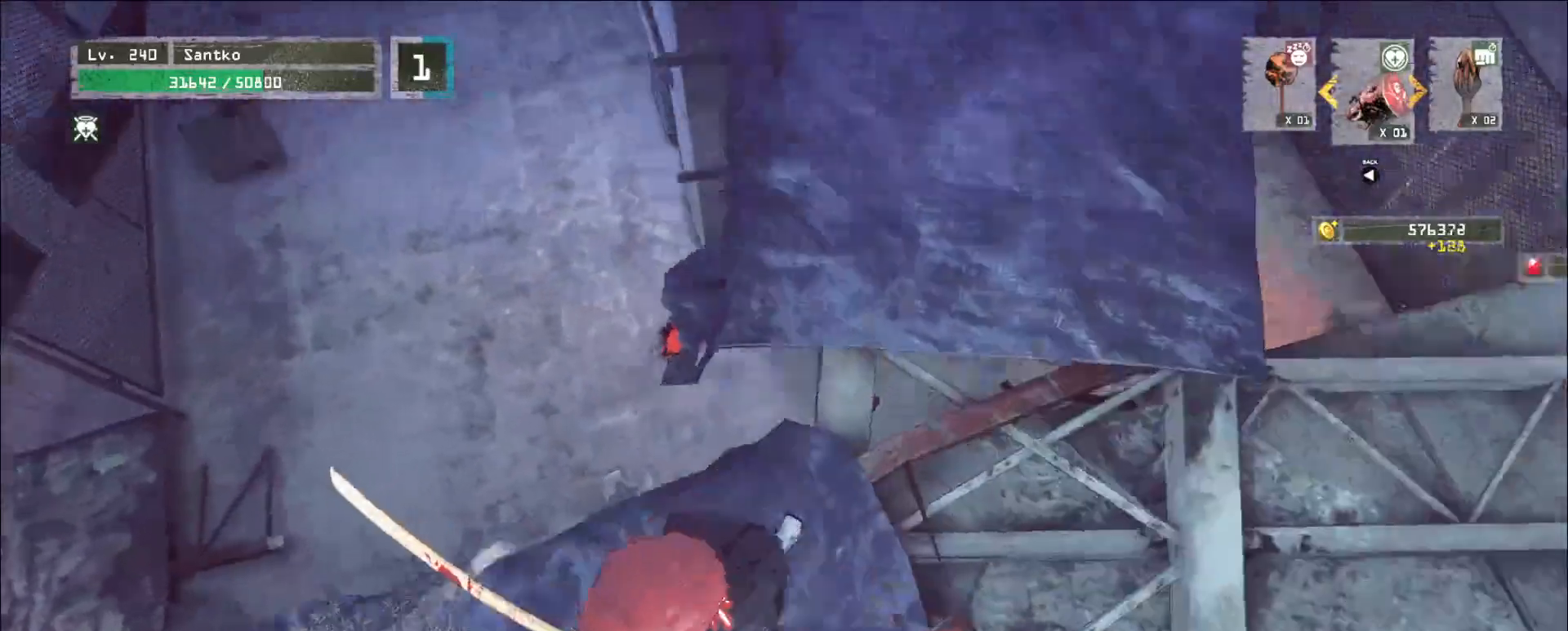
Gameplay with keyboard and mouse; each line is a JSON object with the keys and mouse buttons held at the frame after it. "events" lists presses ("down") and releases ("up") of "1", "2", "3", "4", "5", "a", "alt", "b", "c", "ctrl", "d", "e", "f", "g", "q", "r", "s", "shift", "space", "t", "tab", "v", "w", "x", "z", "mouse_left", "mouse_wheel", "mouse_right", "mouse_mb4" and "mouse_mb5" between this image and that frame as [ms after this image, input, new state], when the widget could be followed in between. "mouse_left", "mouse_wheel", "mouse_right", "mouse_mb4", "mouse_mb5" = the "left", "wheel", "right", "mb4", "mb5" buttons of the "mouse" list. No other keys are recorded. "wheel" means that the mouse wheel is clicked or scrolled. Not read: mouse_move.
{"keys": [], "mouse": [], "events": [[120, "a", "up"]]}
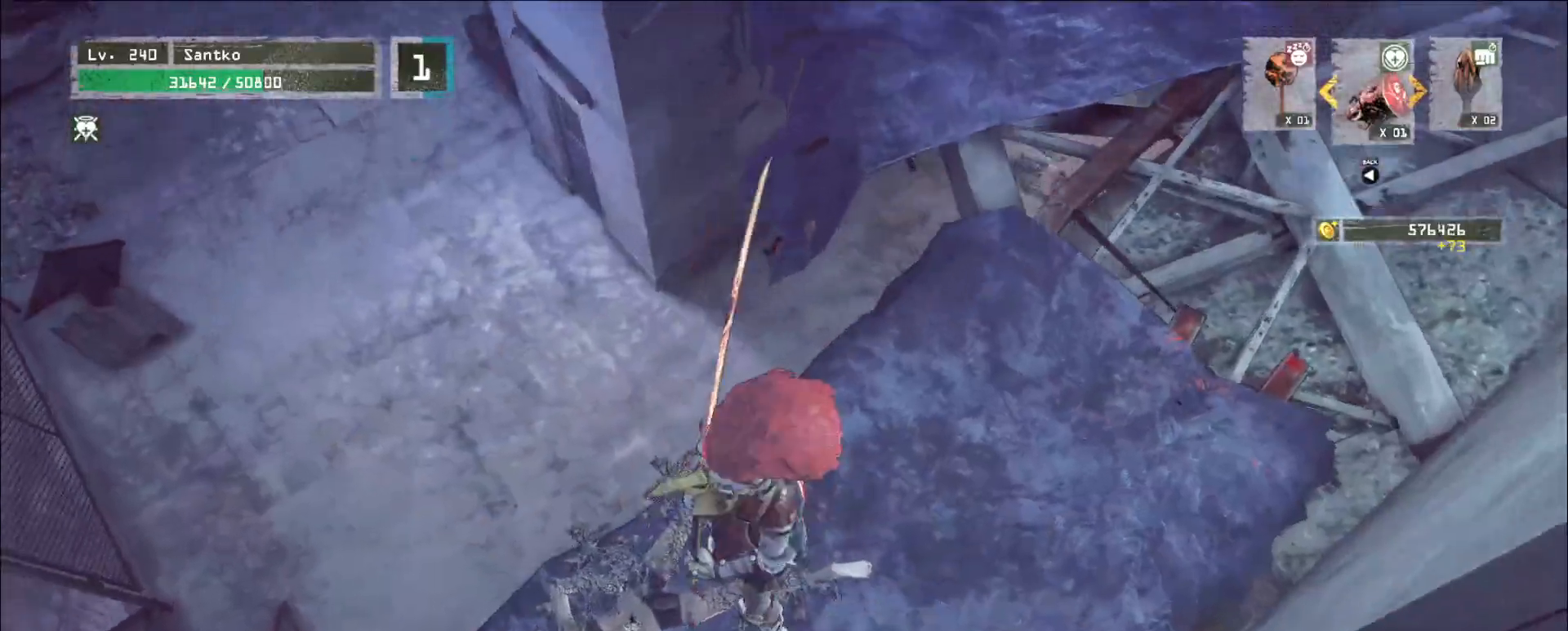
{"keys": ["w"], "mouse": [], "events": [[200, "space", "down"], [280, "a", "down"], [280, "w", "down"], [320, "space", "up"], [480, "a", "up"]]}
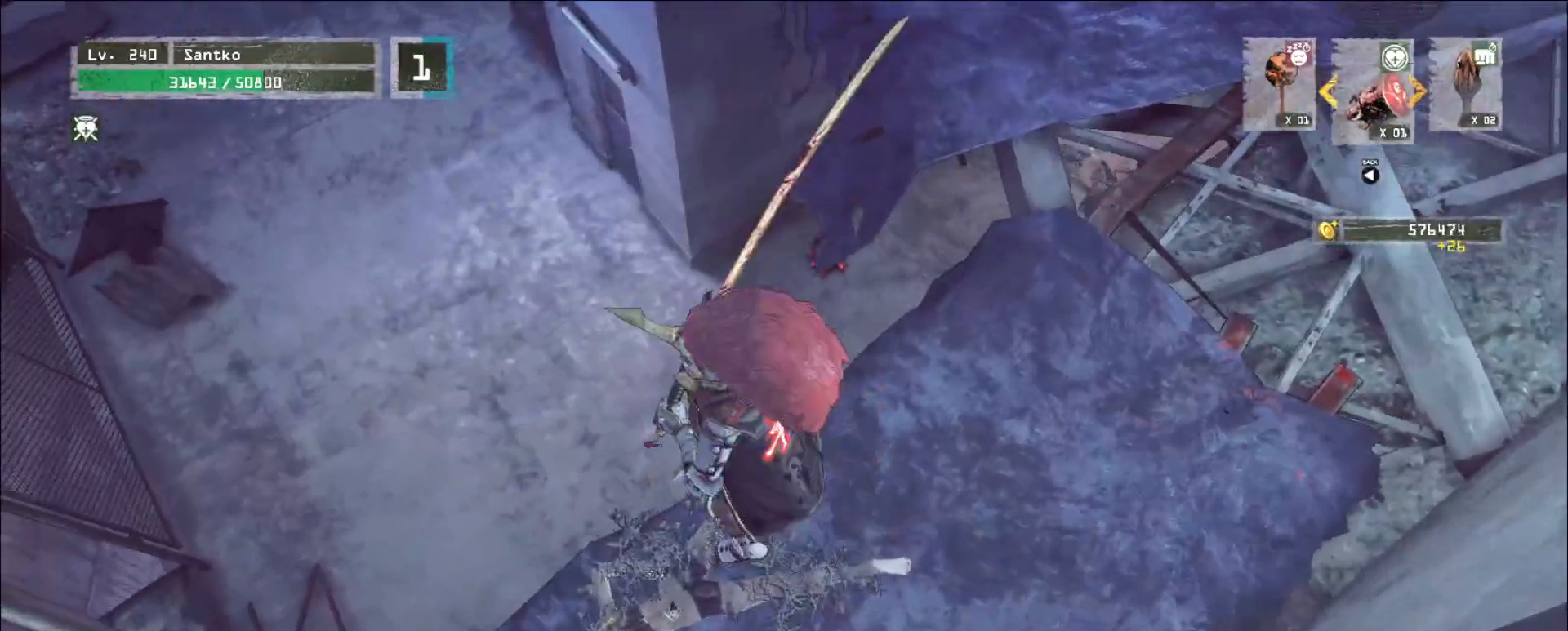
{"keys": ["w"], "mouse": [], "events": [[160, "w", "up"], [240, "w", "down"], [360, "w", "up"], [480, "w", "down"]]}
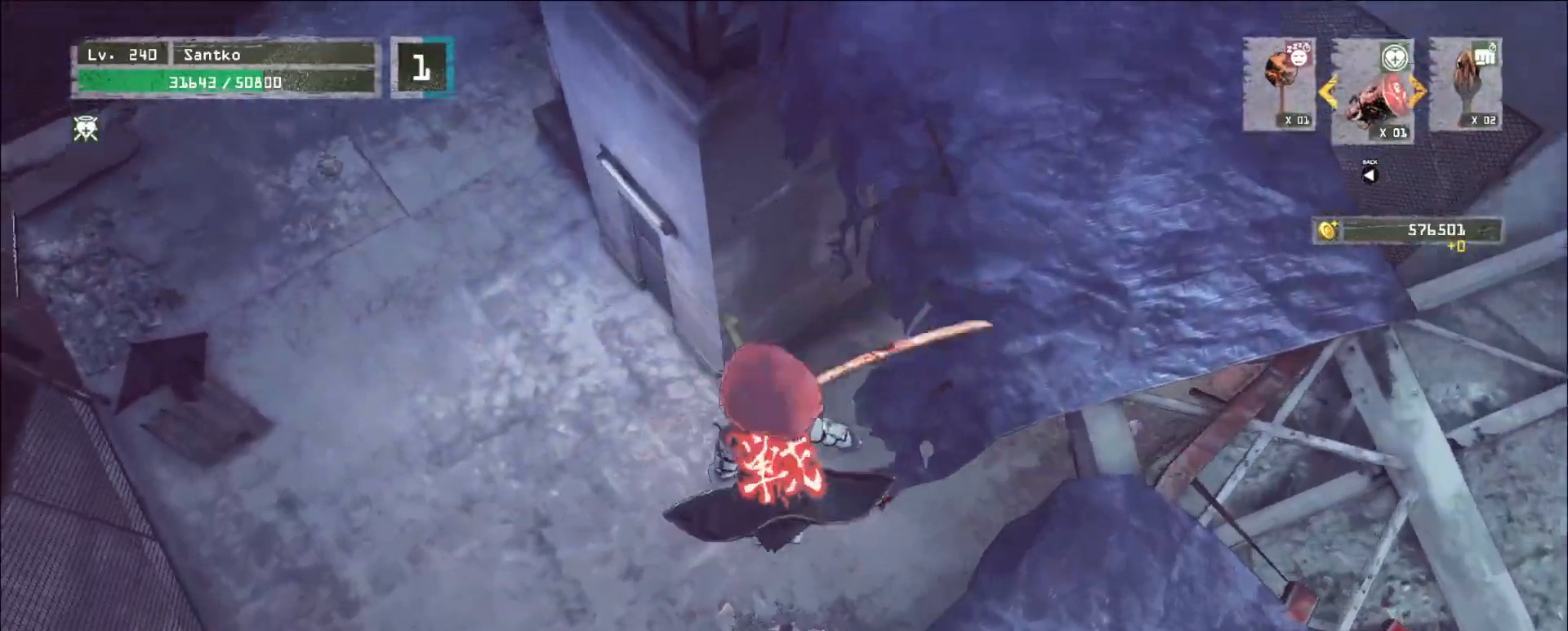
{"keys": ["w"], "mouse": [], "events": [[40, "w", "up"], [240, "w", "down"]]}
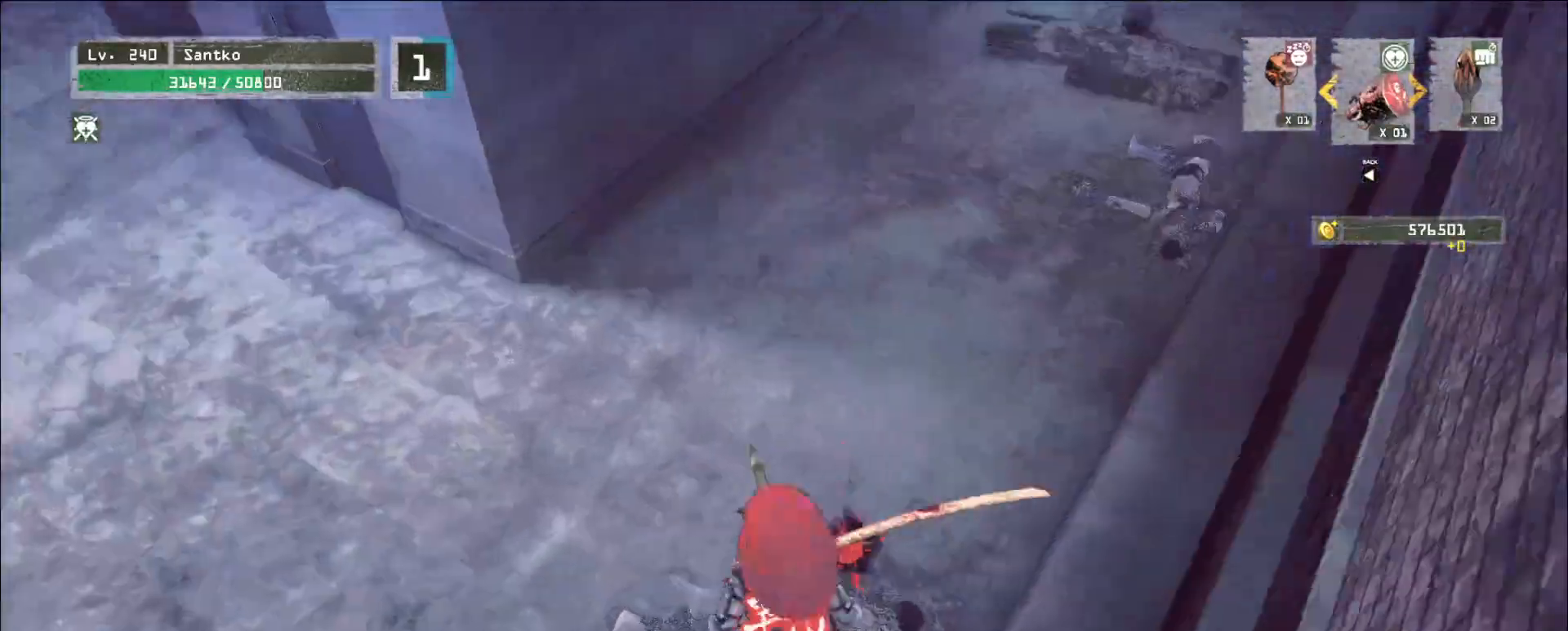
{"keys": ["ctrl", "w"], "mouse": [], "events": [[520, "ctrl", "down"]]}
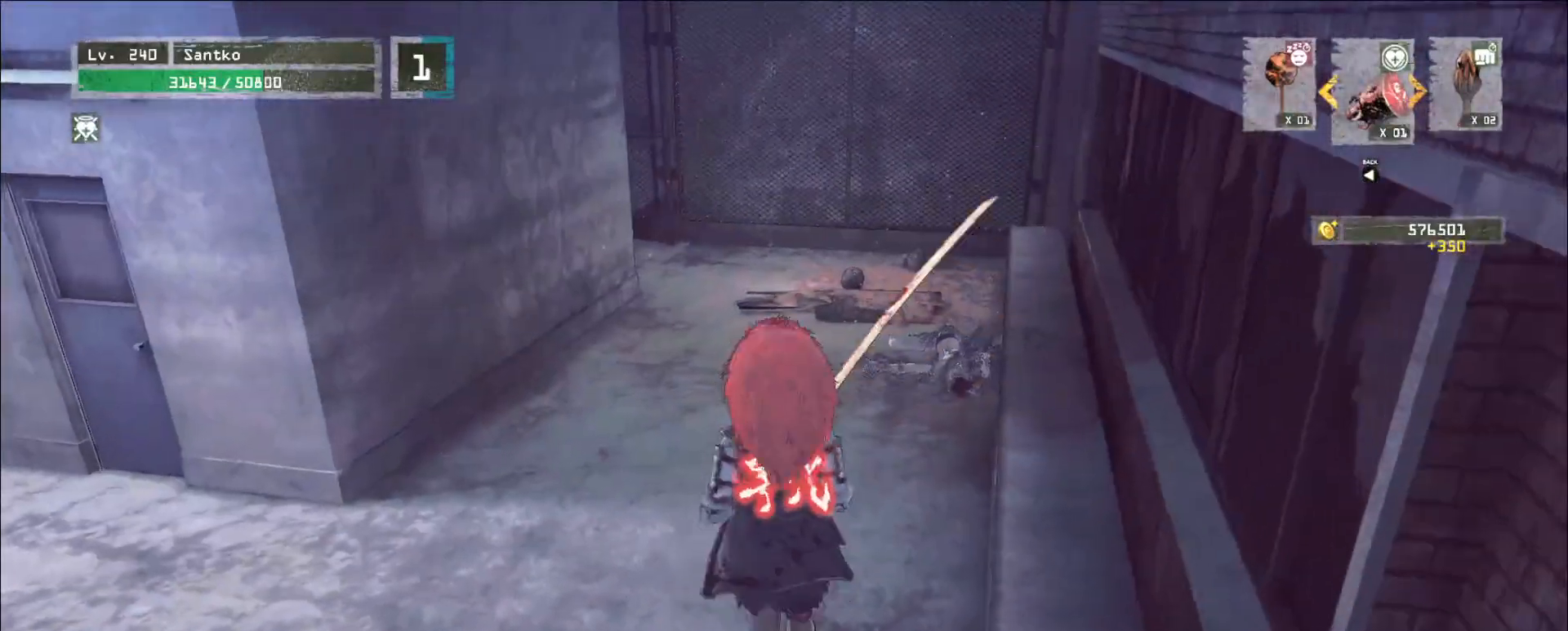
{"keys": [], "mouse": [], "events": [[120, "ctrl", "up"], [360, "w", "up"], [400, "r", "down"], [480, "r", "up"]]}
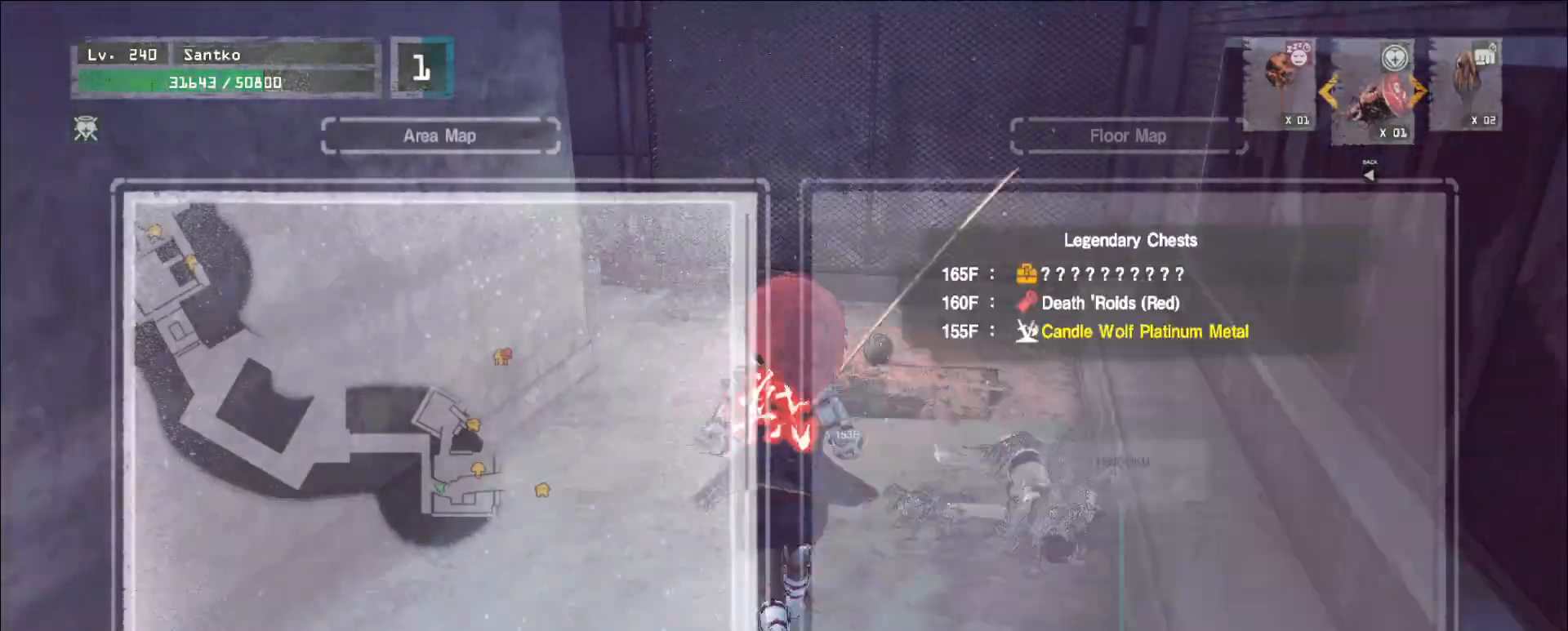
{"keys": ["w"], "mouse": []}
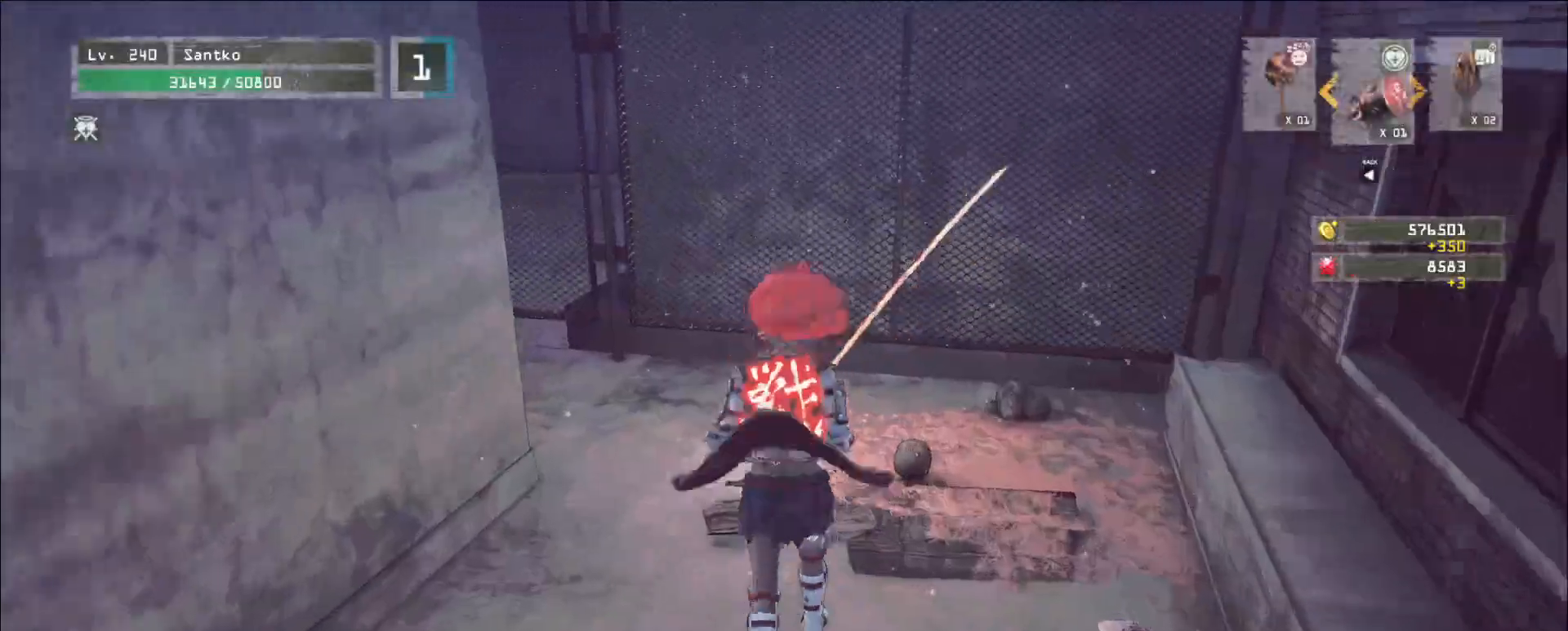
{"keys": ["w"], "mouse": [], "events": []}
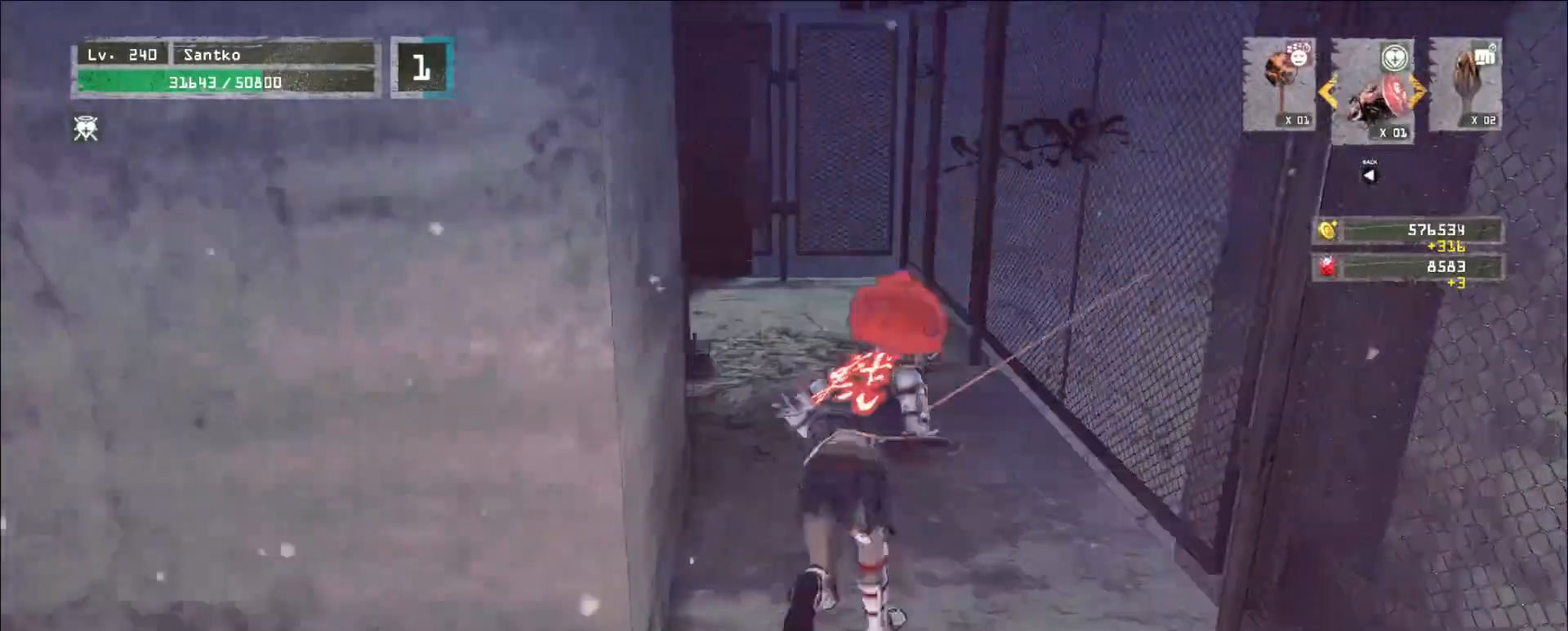
{"keys": ["d", "w"], "mouse": [], "events": [[320, "d", "down"]]}
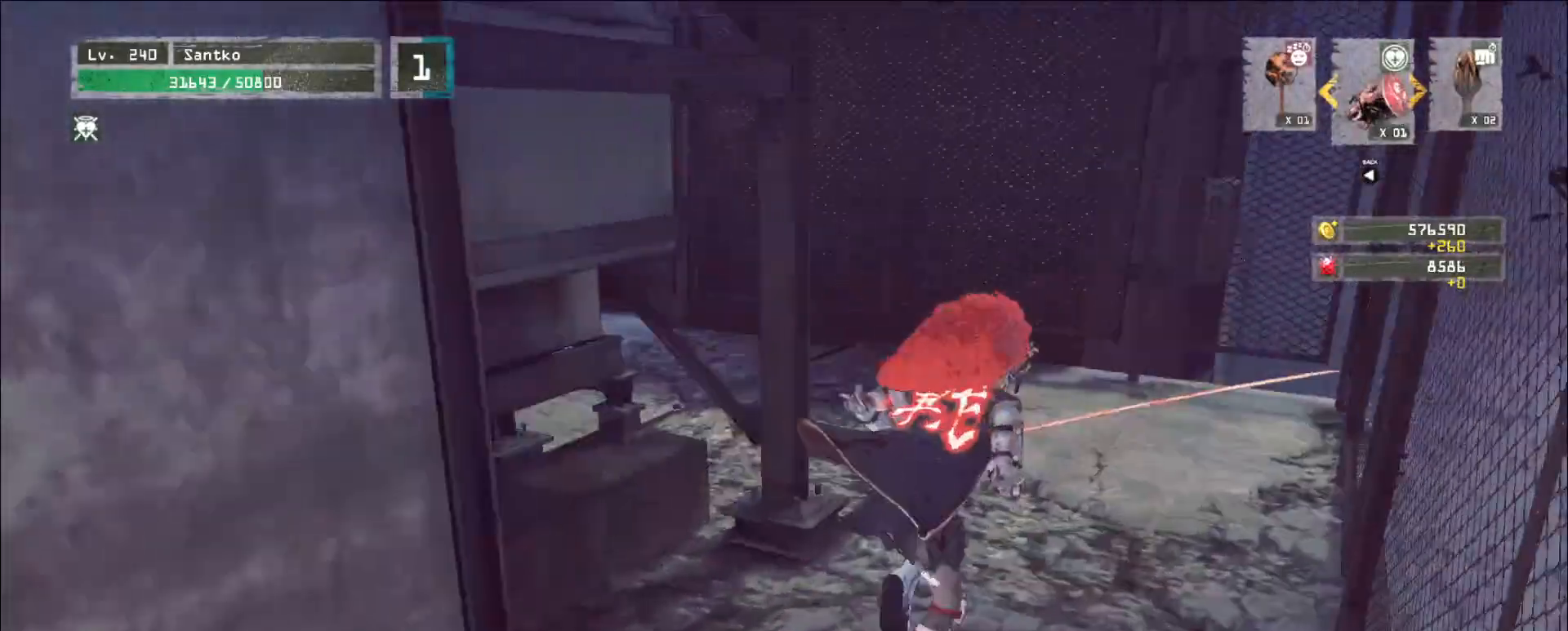
{"keys": ["w"], "mouse": [], "events": [[80, "ctrl", "down"], [200, "ctrl", "up"], [240, "d", "up"]]}
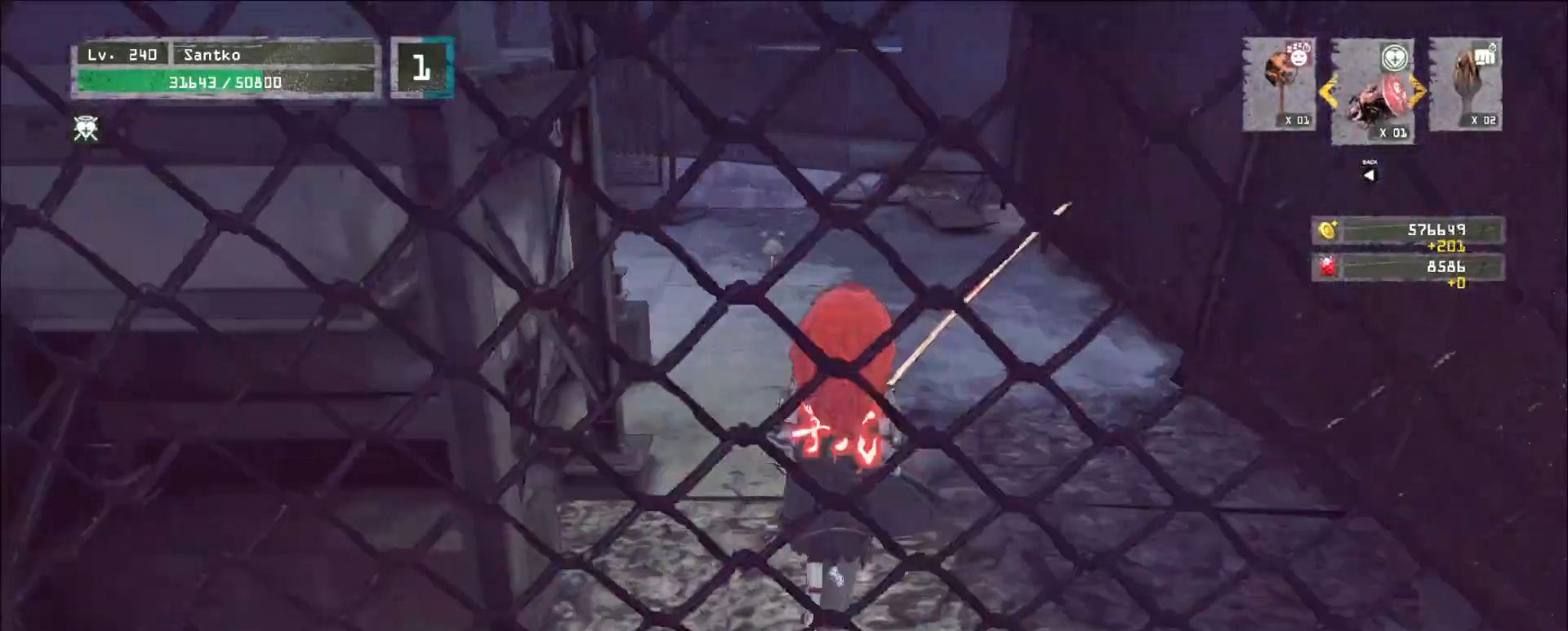
{"keys": ["w"], "mouse": [], "events": [[240, "ctrl", "down"], [360, "ctrl", "up"]]}